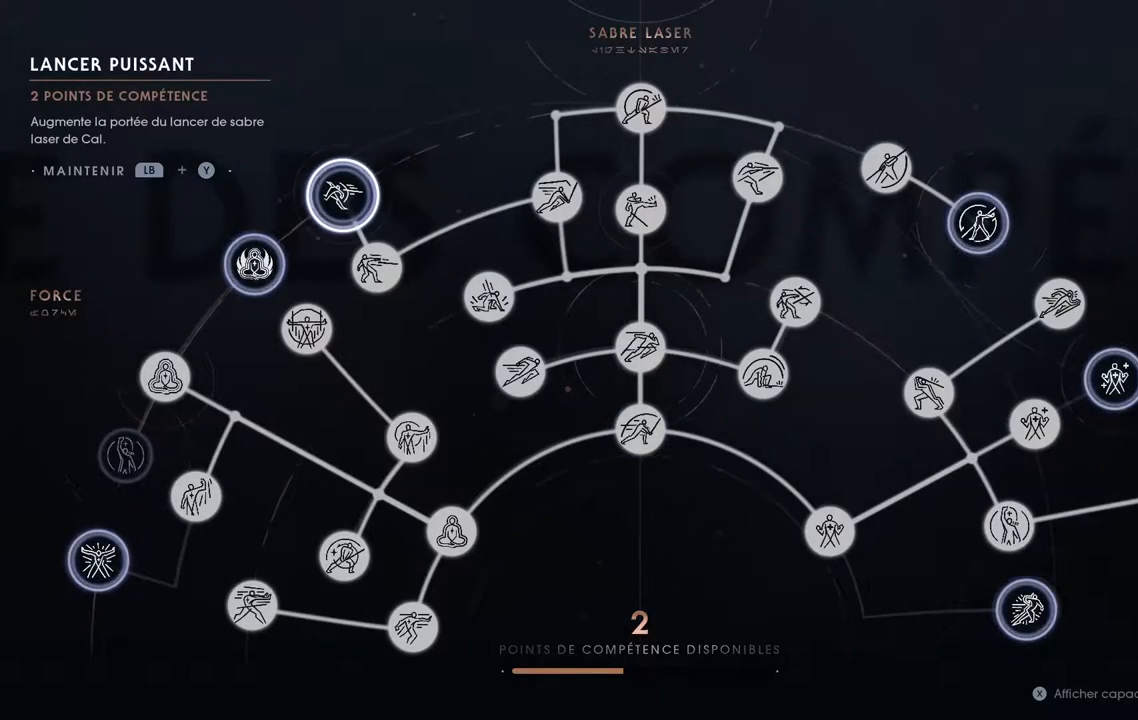
Gameplay with a controller (Xbox layout); each line is a JSON object with the inputs held at the frame after it (dt_ms = milliseconds from this image to that frame). "events" lists button and stick changes between this image and that frame as [ms after this image, input, new state], when the widget could be followed in between. Not read: L1 R1.
{"dt_ms": 500, "buttons": [], "left_stick": "center", "right_stick": "center", "events": []}
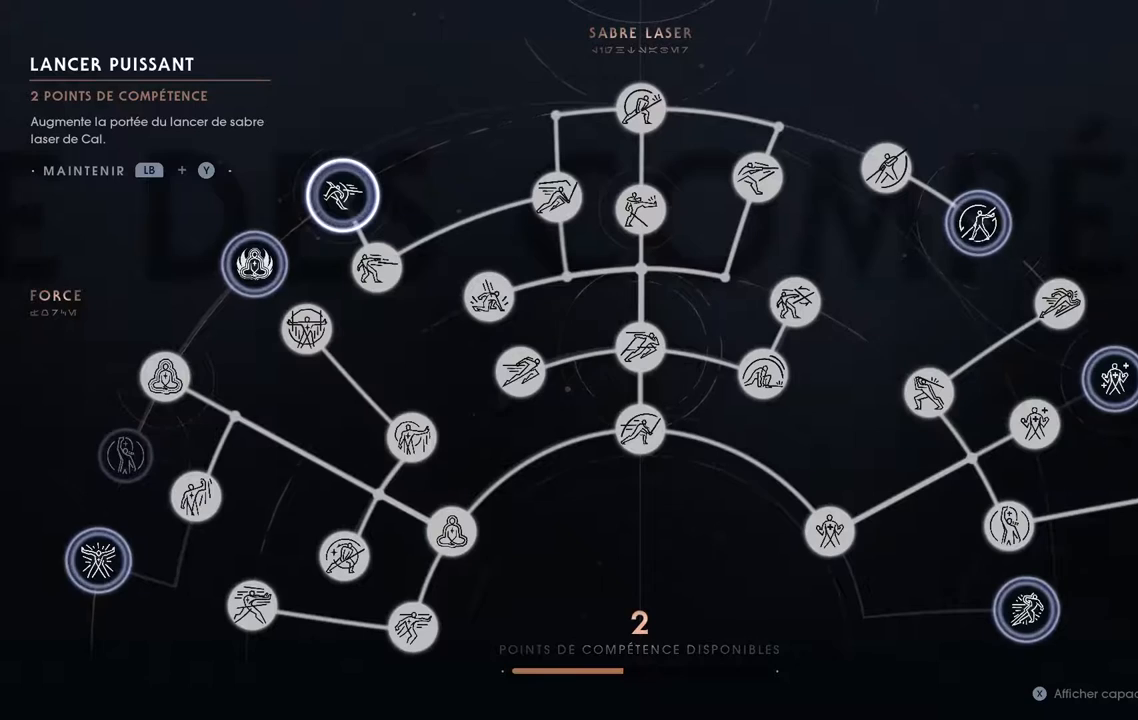
{"dt_ms": 500, "buttons": [], "left_stick": "center", "right_stick": "center", "events": []}
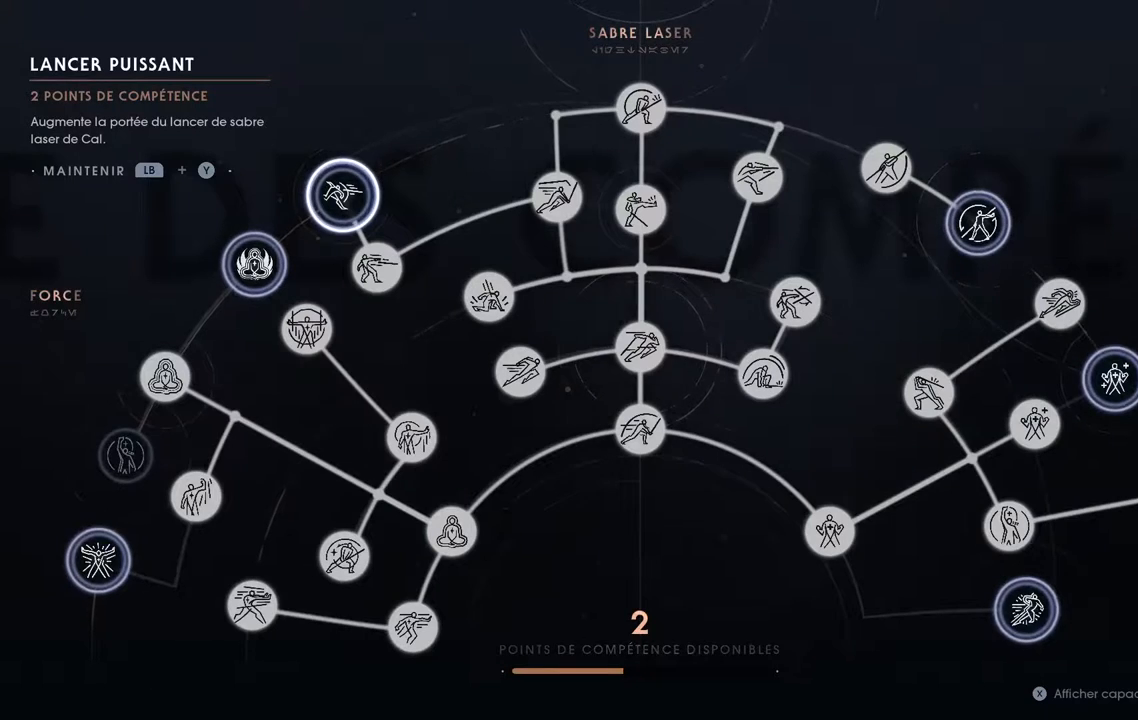
{"dt_ms": 1000, "buttons": [], "left_stick": "center", "right_stick": "center"}
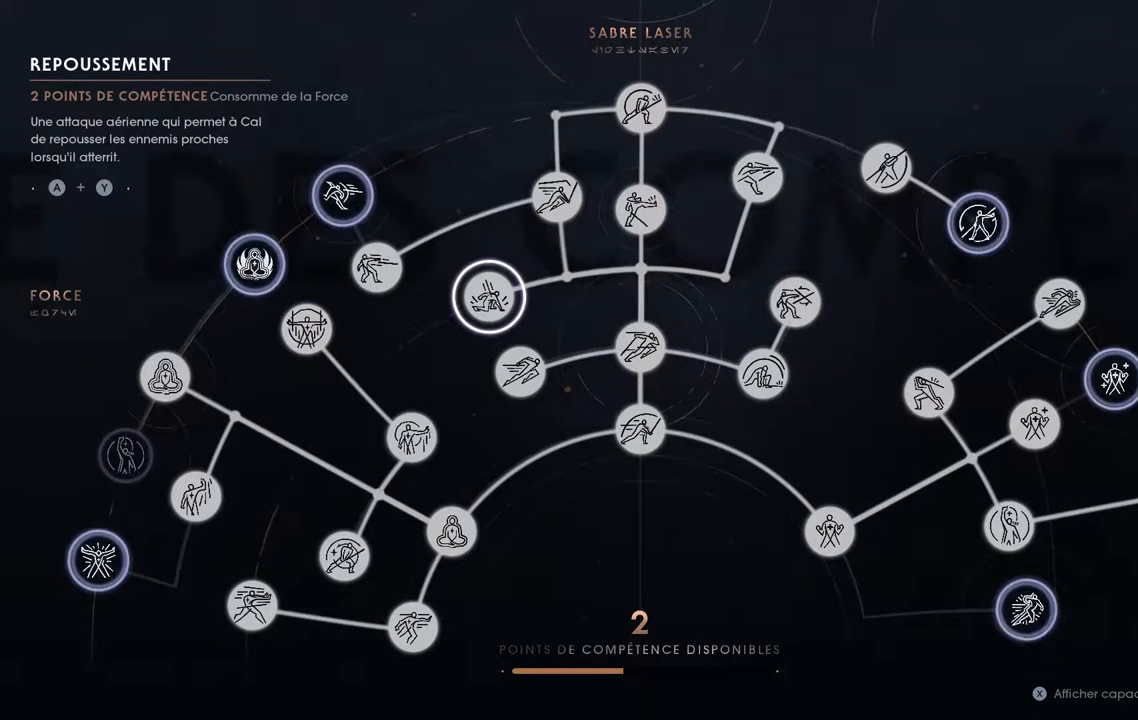
{"dt_ms": 500, "buttons": [], "left_stick": "center", "right_stick": "center", "events": [[317, "DPAD_LEFT", "down"], [433, "DPAD_LEFT", "up"]]}